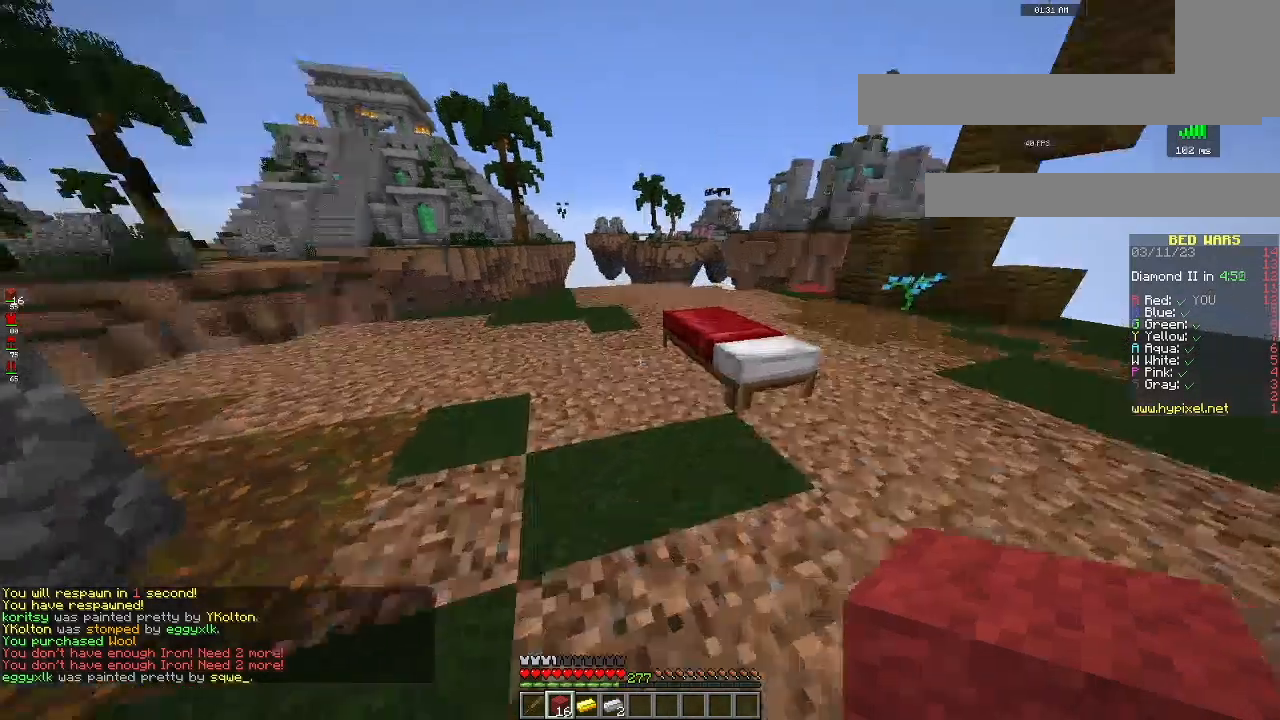
Gameplay with keyboard and mouse; each line is a JSON object with the keys and mouse buttons held at the frame after it. "events" lists presses ("down") and releases ("up") of "a", "d", "s", "space", "w", "mouse_left" and "mouse_right" between this image and that frame as [ms after this image, input, new state], when the widget could be followed in between. "mouse_left", "mouse_right" = the "left", "right" buttons of the "mouse" list. No other keys are recorded. Fast repeated clicks can show as one long hold. Mouse movement is not recorded.
{"keys": ["s"], "mouse": [], "events": [[301, "d", "down"], [301, "w", "up"], [418, "d", "up"], [434, "s", "down"]]}
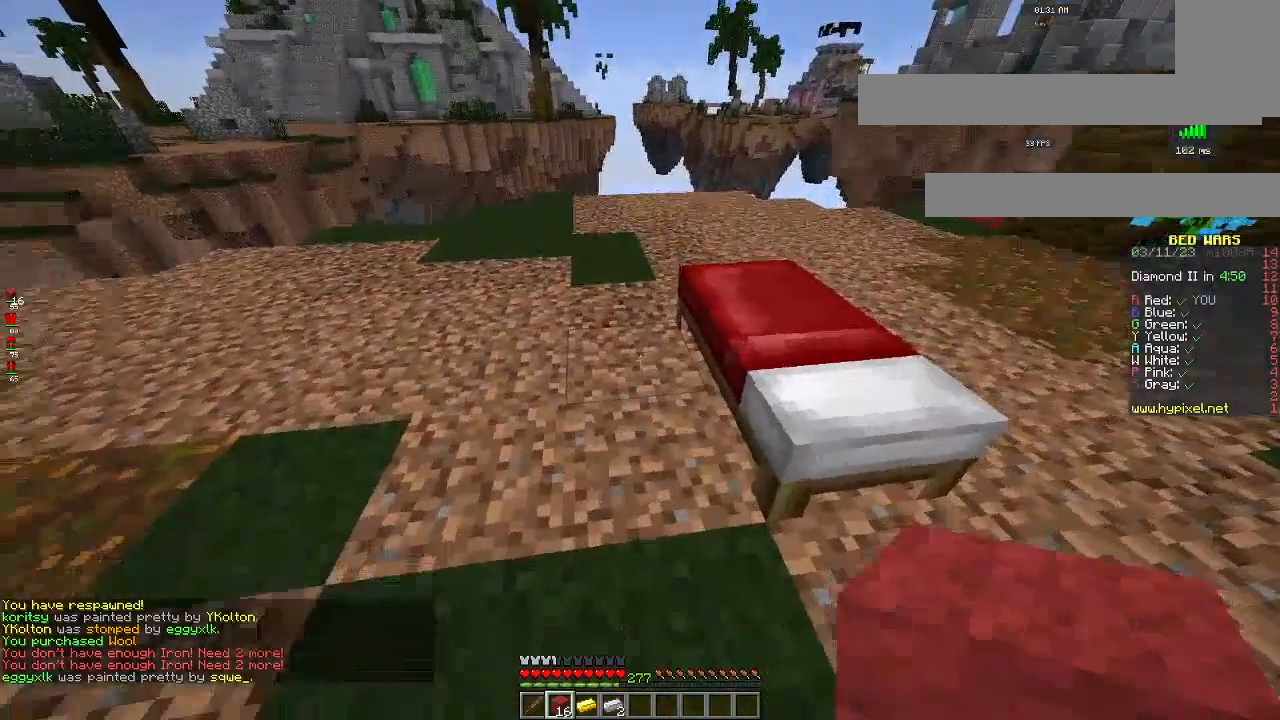
{"keys": ["s"], "mouse": [], "events": [[234, "mouse_right", "down"], [284, "s", "up"], [400, "mouse_right", "up"], [500, "s", "down"]]}
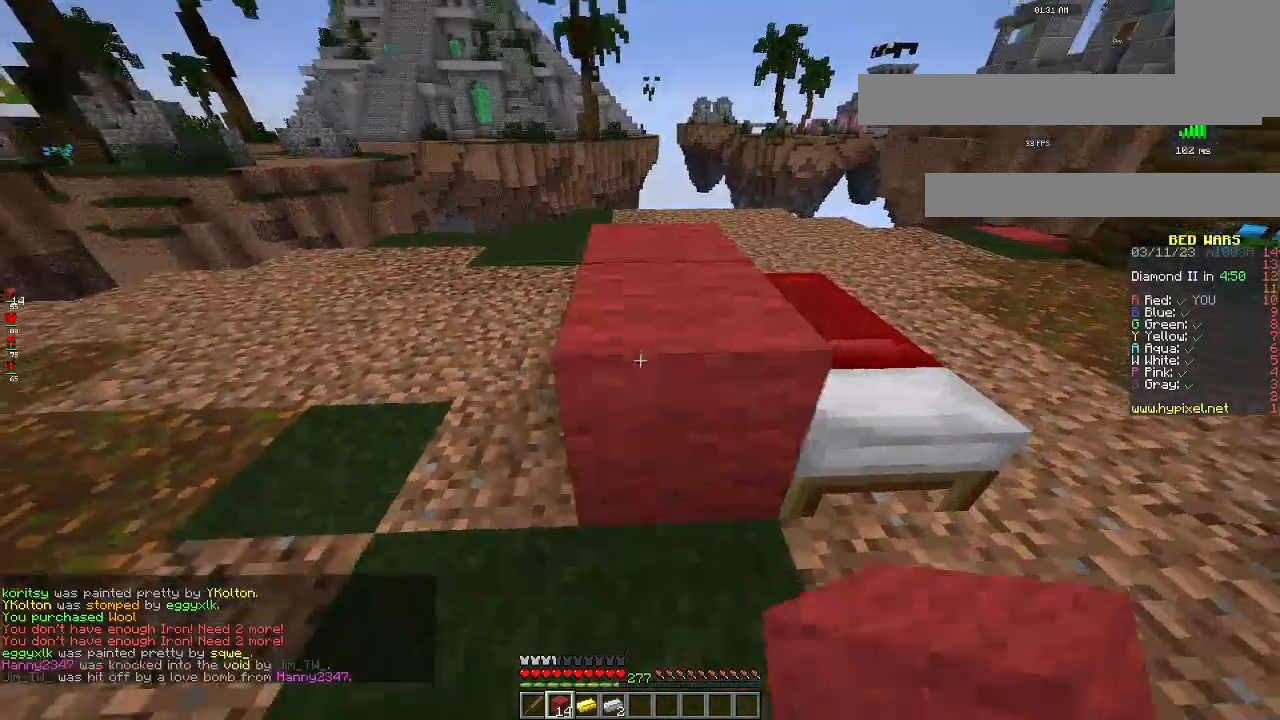
{"keys": ["d", "w"], "mouse": [], "events": [[434, "d", "down"], [434, "w", "down"], [468, "s", "up"]]}
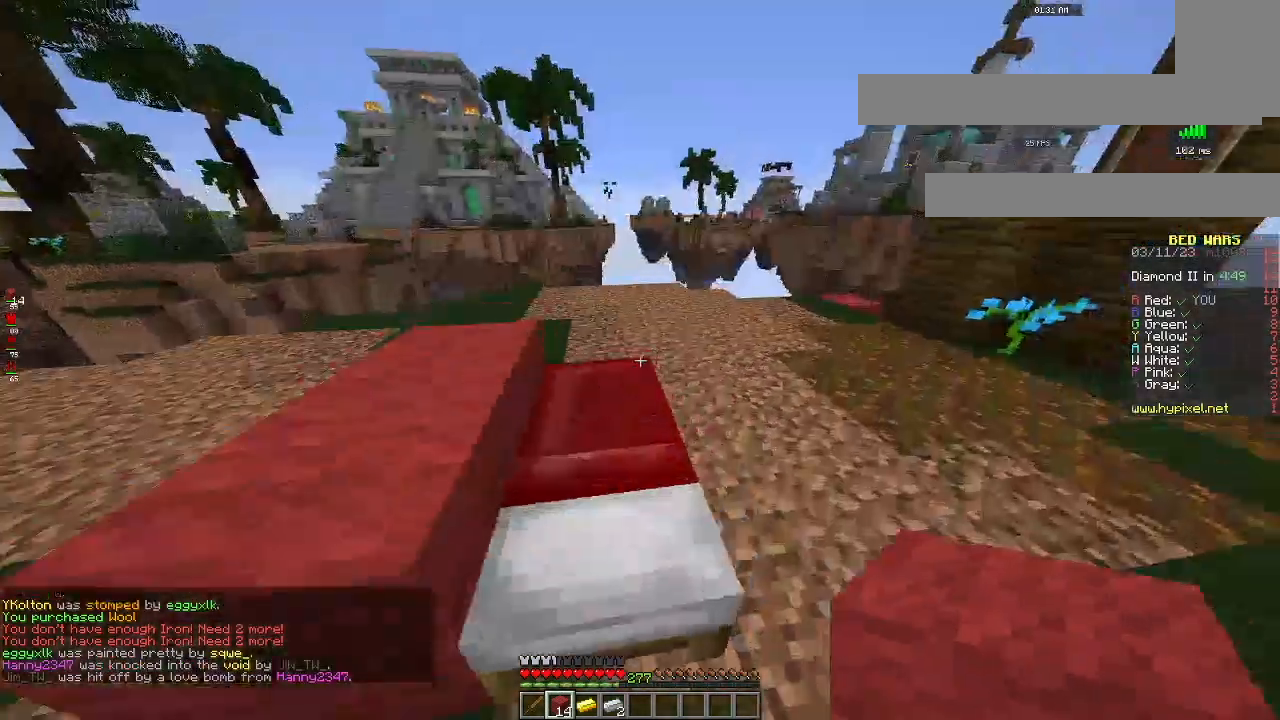
{"keys": ["a", "s"], "mouse": [], "events": [[284, "d", "up"], [317, "s", "down"], [317, "w", "up"], [350, "a", "down"]]}
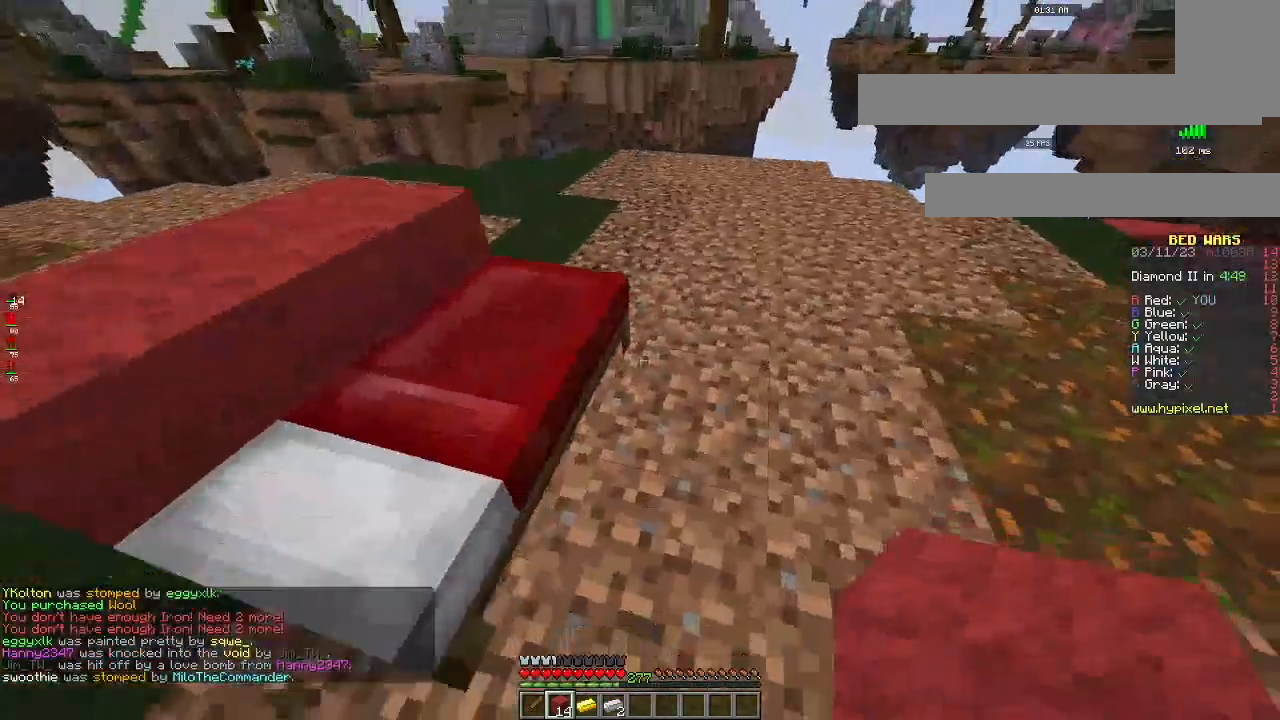
{"keys": ["s"], "mouse": ["right"], "events": [[267, "s", "up"], [284, "a", "up"], [351, "mouse_right", "down"], [367, "s", "down"]]}
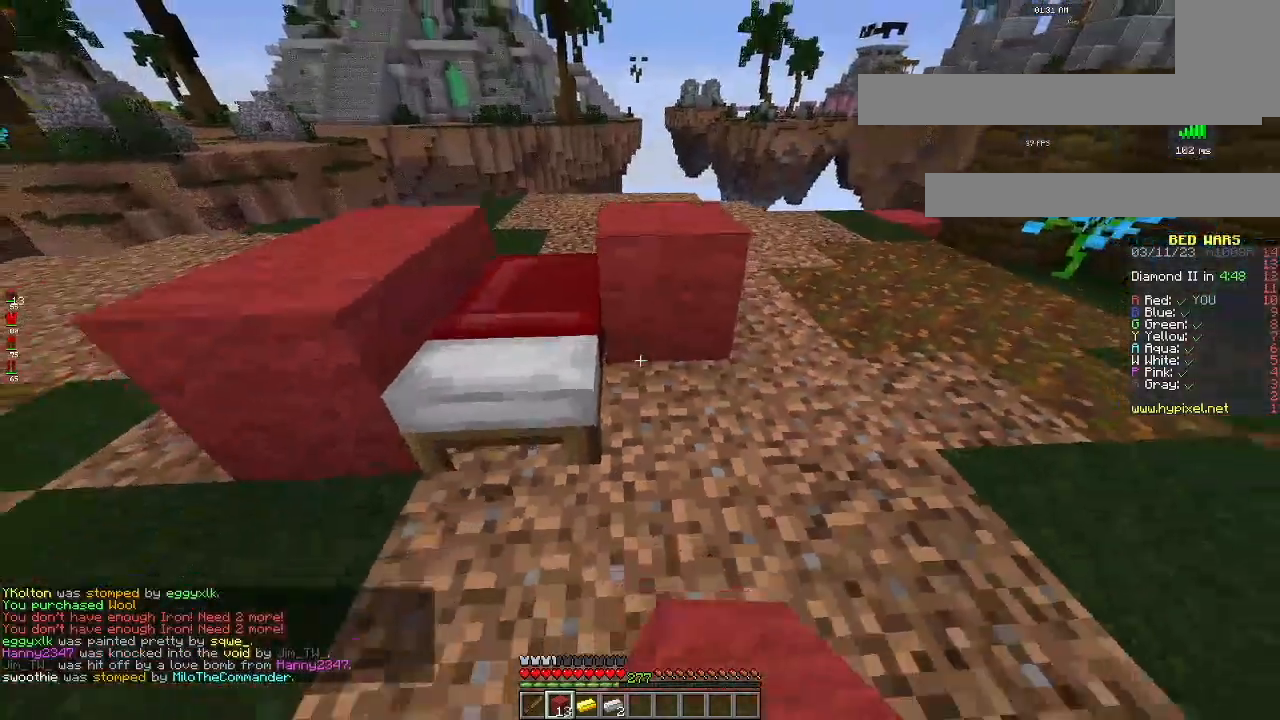
{"keys": ["a"], "mouse": [], "events": [[50, "mouse_right", "up"], [250, "mouse_right", "down"], [284, "a", "down"], [400, "mouse_right", "up"], [500, "s", "up"]]}
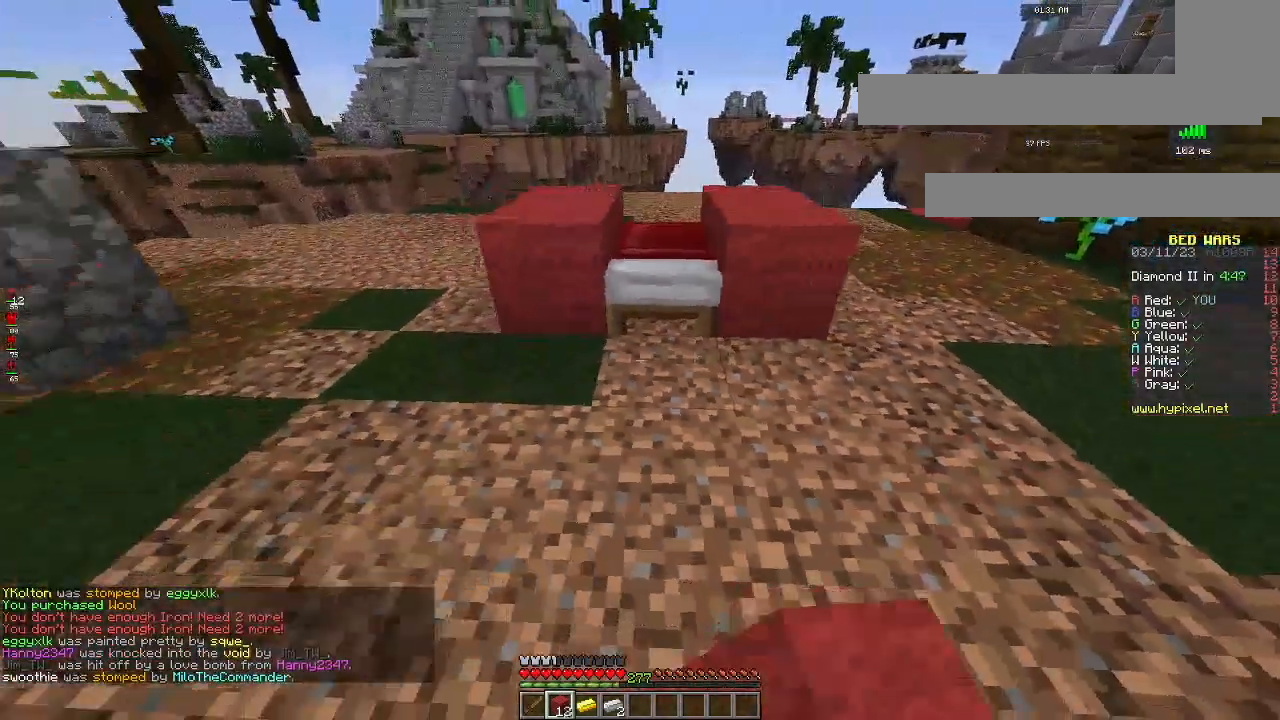
{"keys": ["w"], "mouse": [], "events": [[67, "w", "down"], [101, "mouse_right", "down"], [117, "a", "up"], [284, "mouse_right", "up"], [301, "space", "down"], [484, "space", "up"]]}
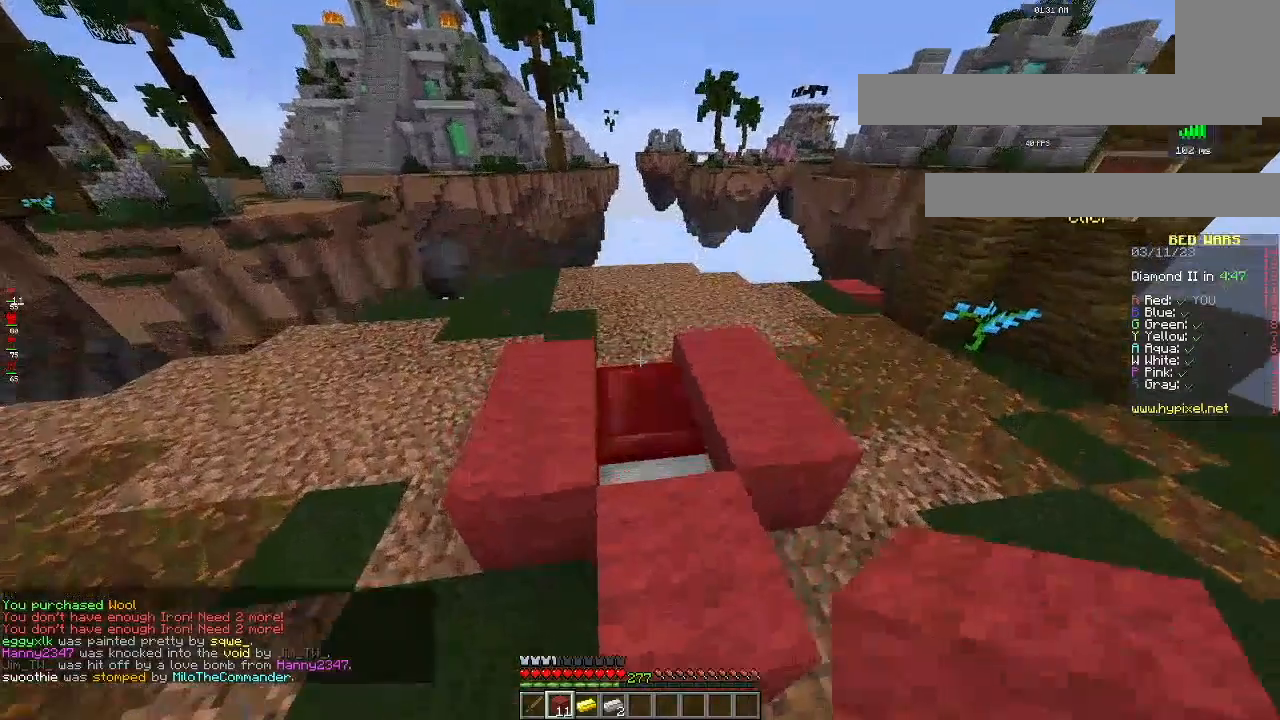
{"keys": ["w"], "mouse": [], "events": [[167, "w", "up"], [350, "w", "down"]]}
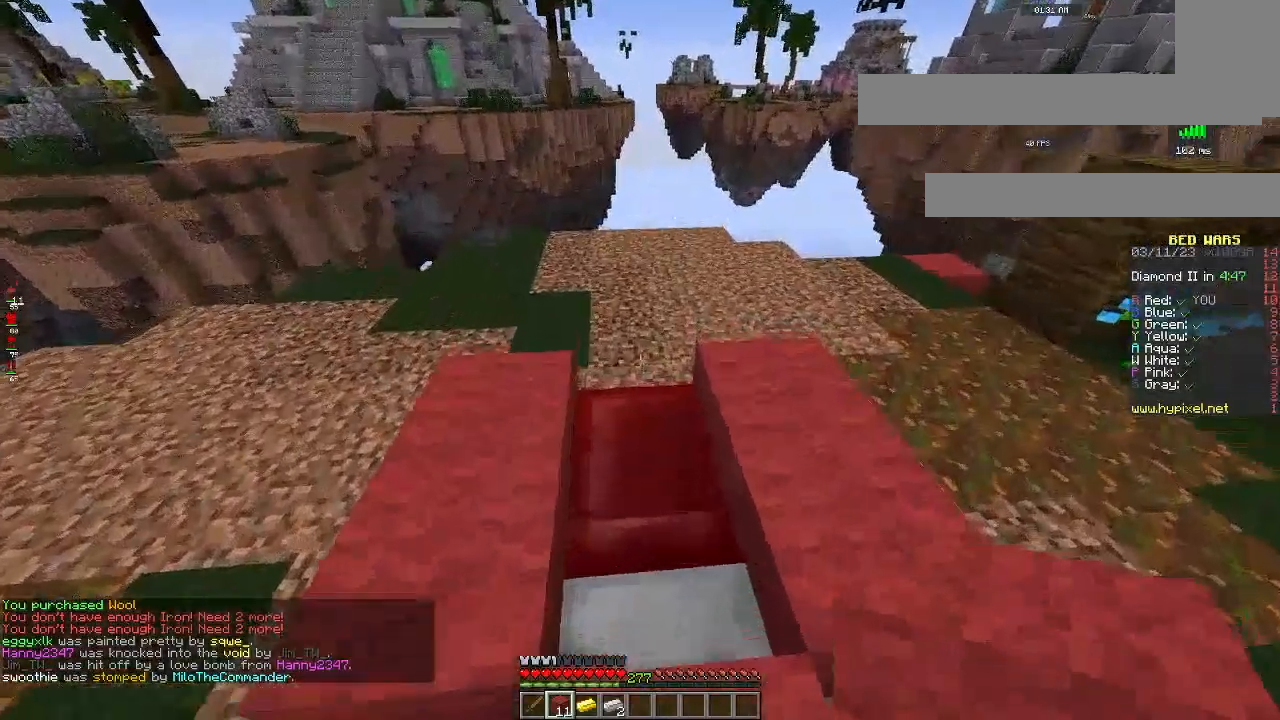
{"keys": ["s"], "mouse": [], "events": [[101, "w", "up"], [301, "mouse_right", "down"], [401, "s", "down"], [484, "mouse_right", "up"]]}
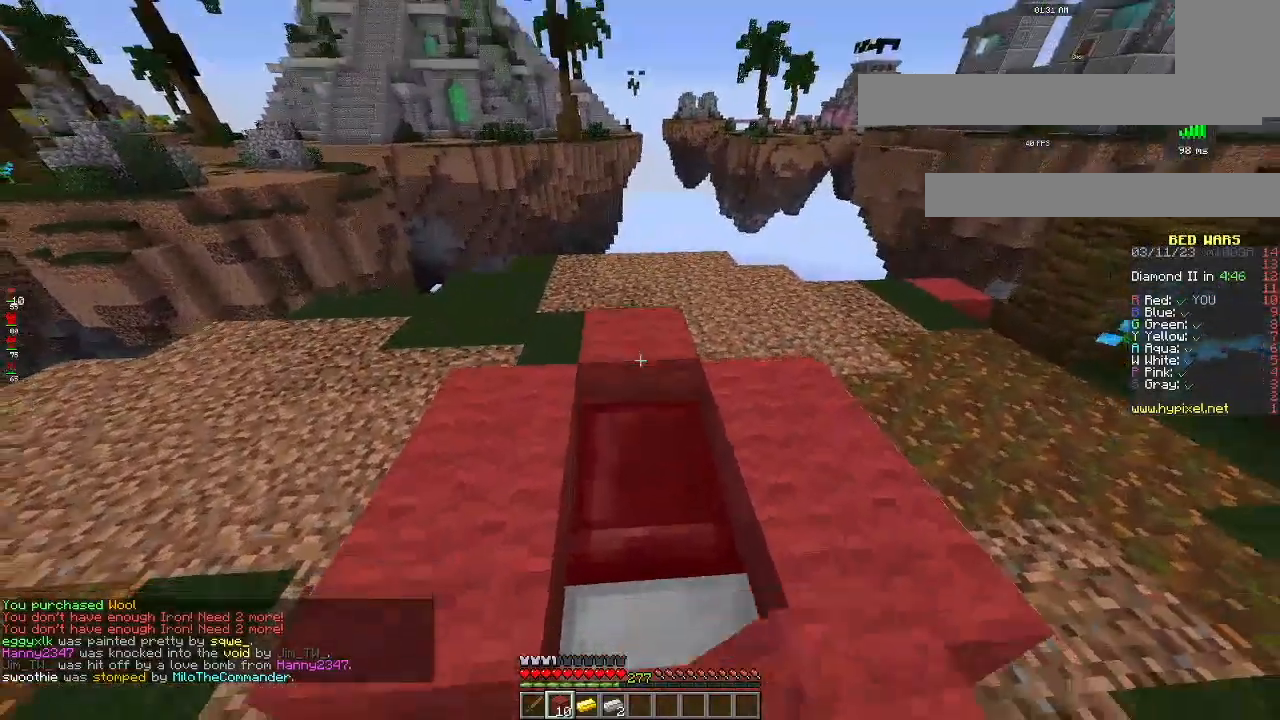
{"keys": [], "mouse": ["right"], "events": [[50, "mouse_right", "down"], [500, "s", "up"]]}
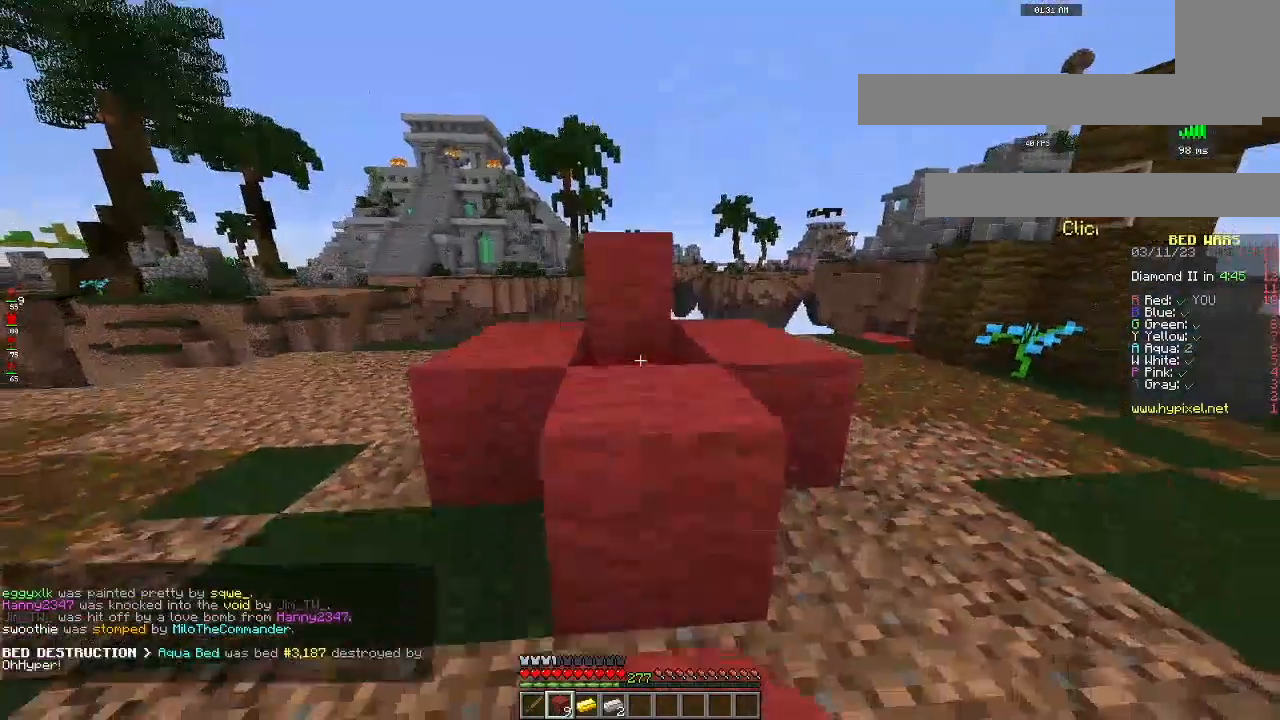
{"keys": [], "mouse": ["right"], "events": [[101, "mouse_right", "up"], [101, "w", "down"], [351, "w", "up"], [484, "mouse_right", "down"]]}
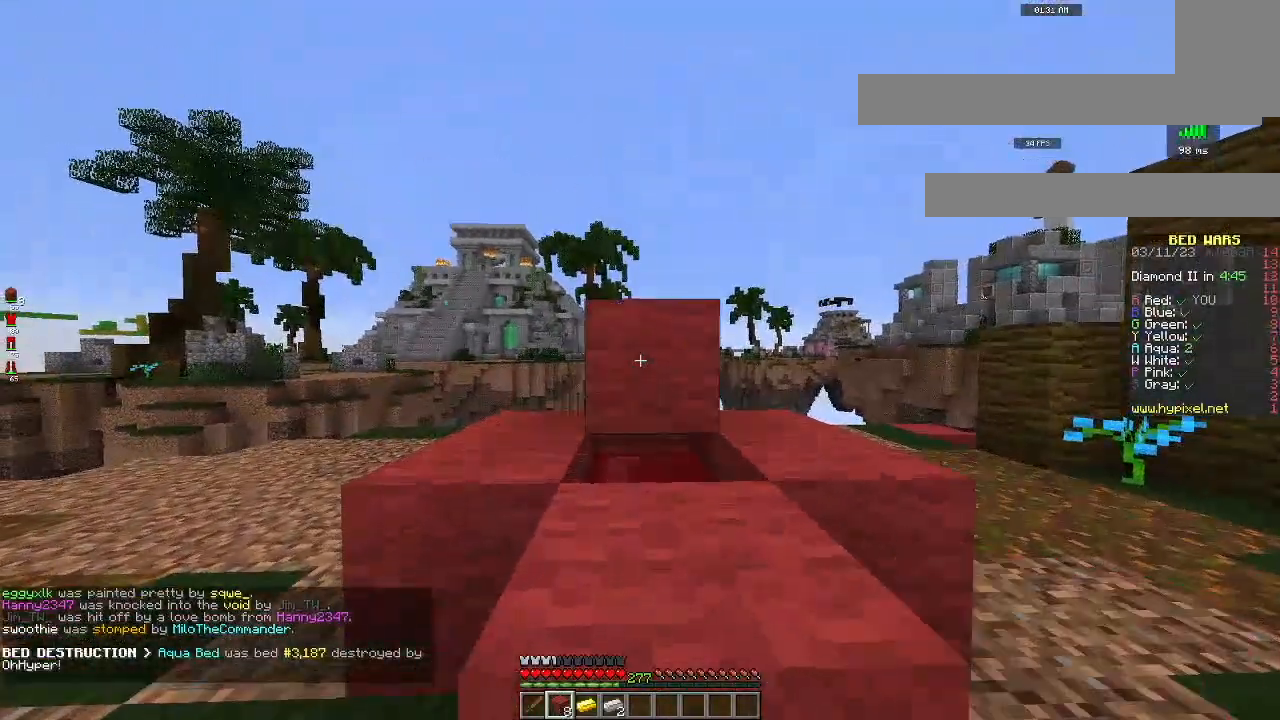
{"keys": ["a", "s"], "mouse": ["right"], "events": [[217, "s", "down"], [434, "a", "down"]]}
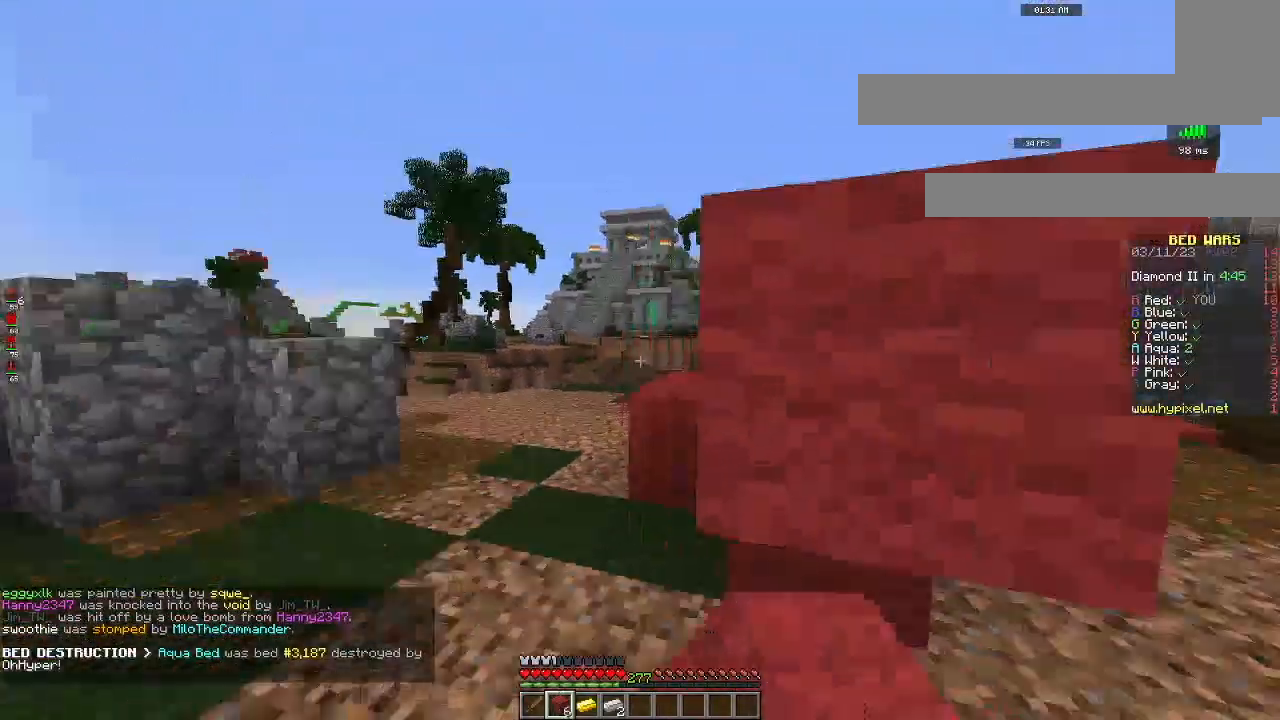
{"keys": ["a", "w"], "mouse": [], "events": [[34, "mouse_right", "up"], [34, "s", "up"], [134, "w", "down"]]}
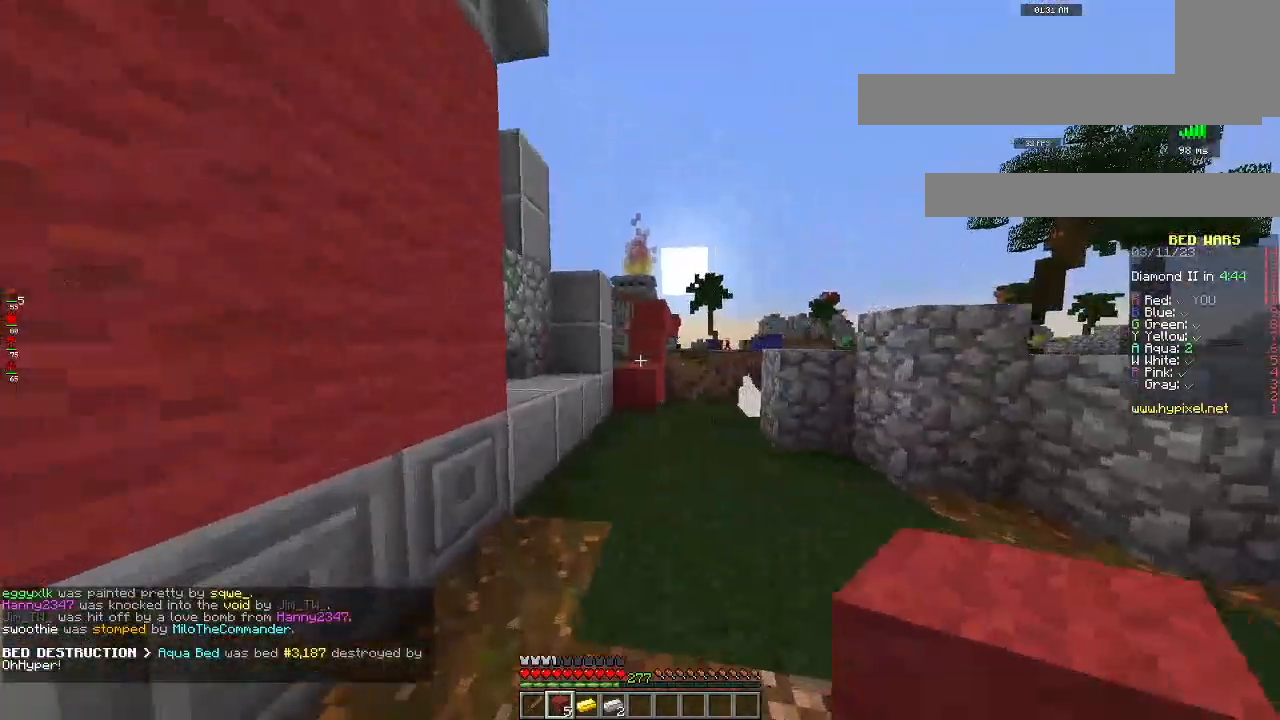
{"keys": ["w"], "mouse": [], "events": [[17, "a", "up"]]}
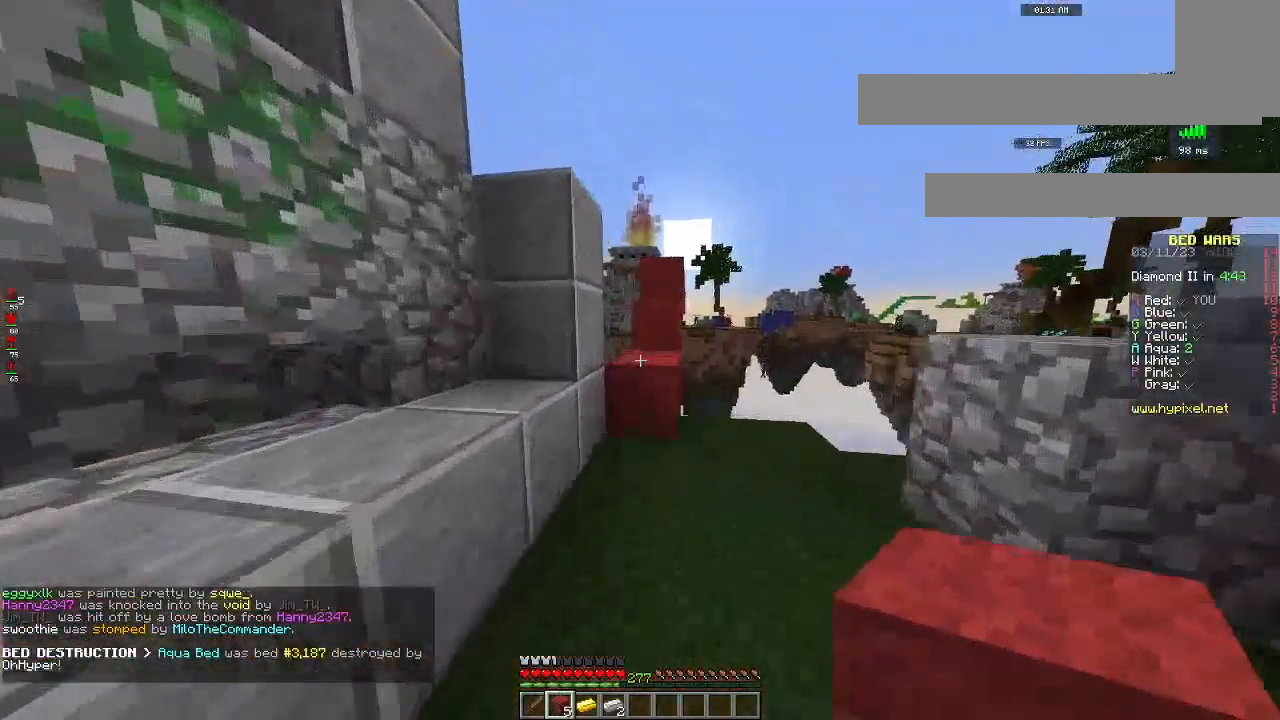
{"keys": ["space", "w"], "mouse": [], "events": [[367, "space", "down"]]}
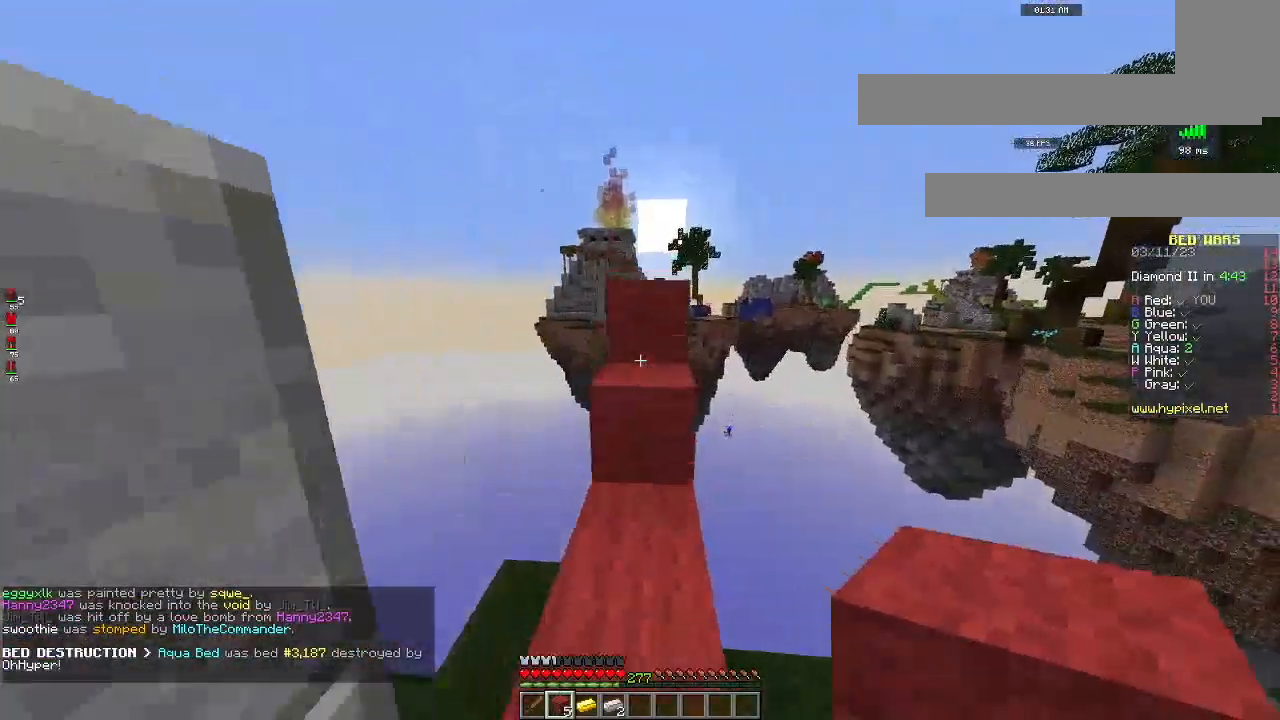
{"keys": ["w"], "mouse": [], "events": [[334, "space", "up"]]}
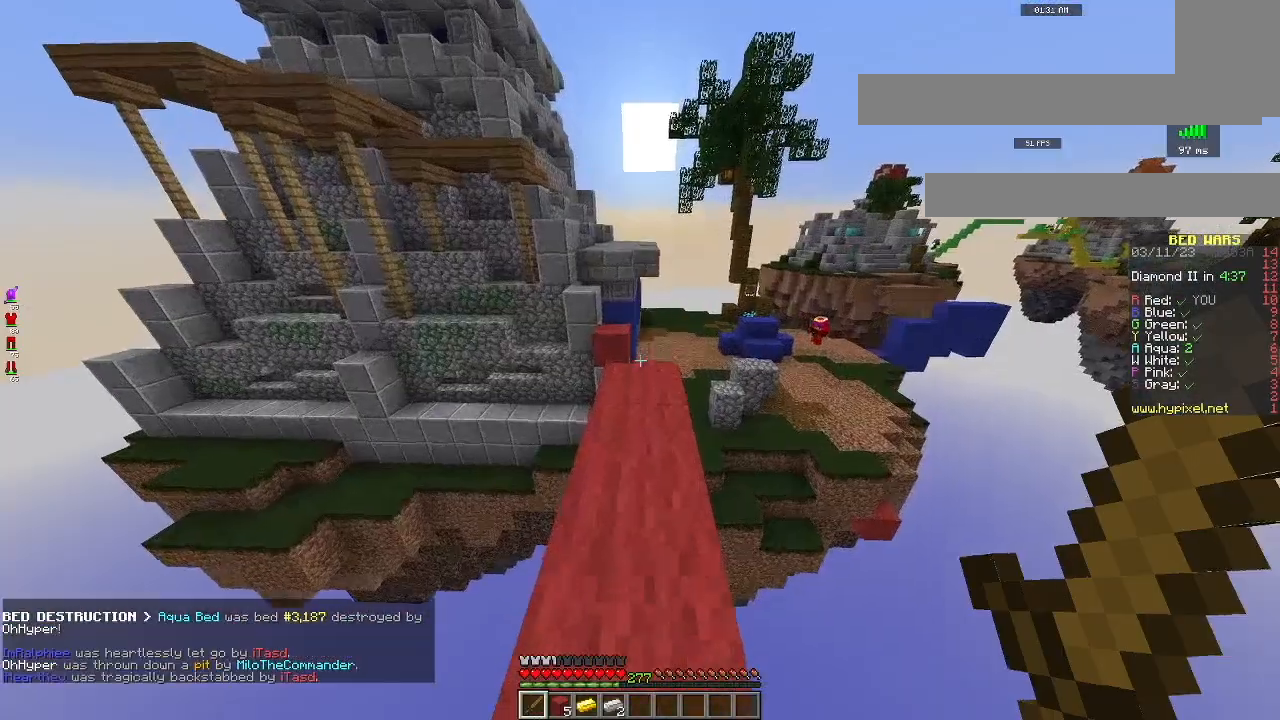
{"keys": ["w"], "mouse": [], "events": []}
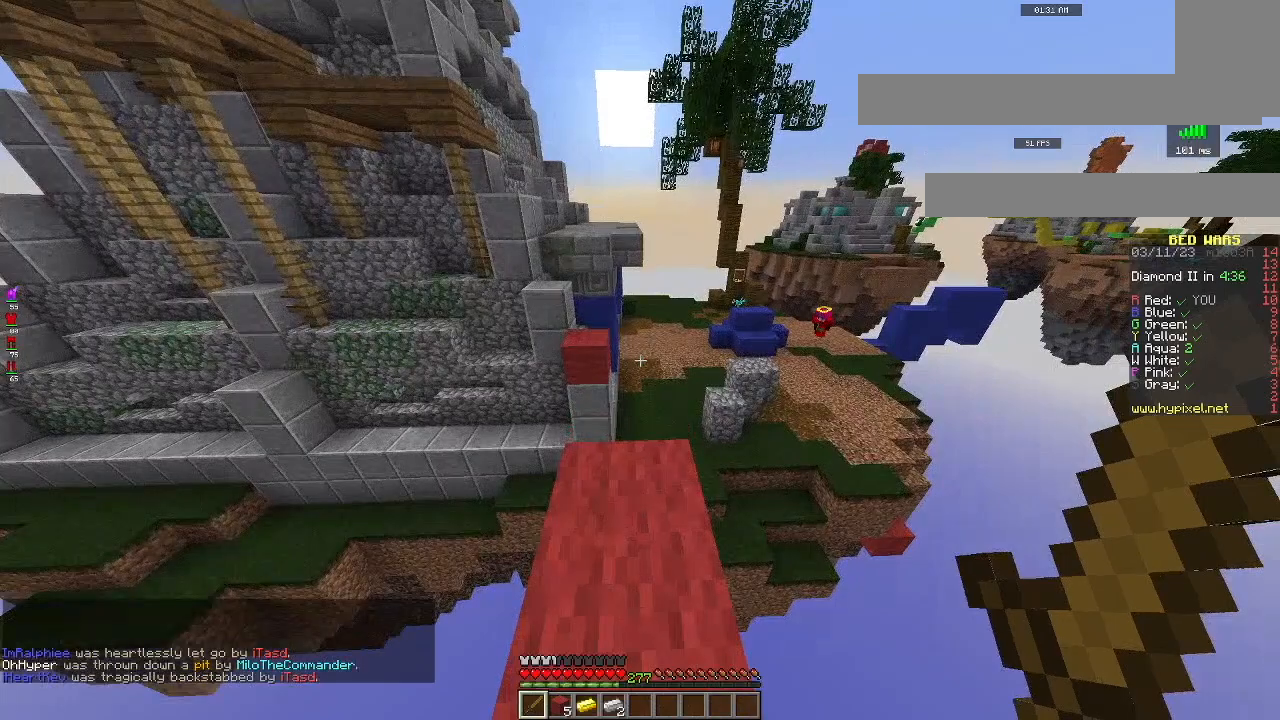
{"keys": ["w"], "mouse": [], "events": [[150, "space", "down"], [484, "space", "up"]]}
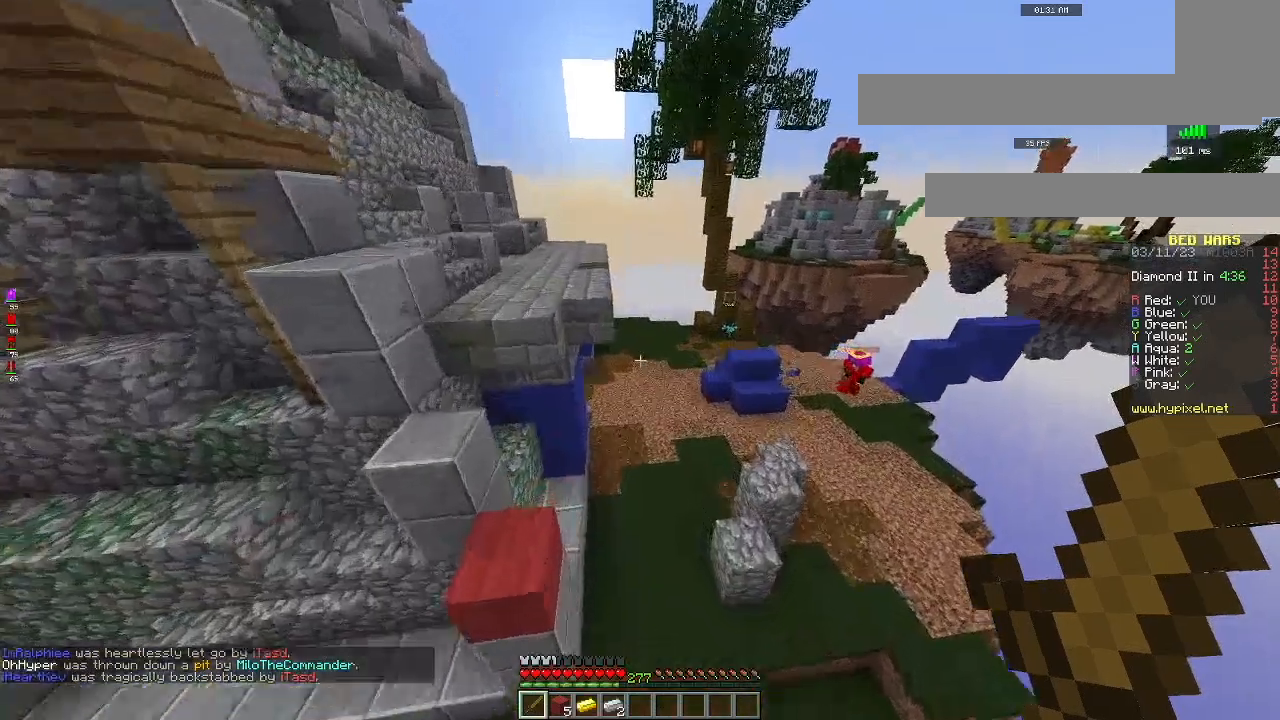
{"keys": ["w"], "mouse": [], "events": []}
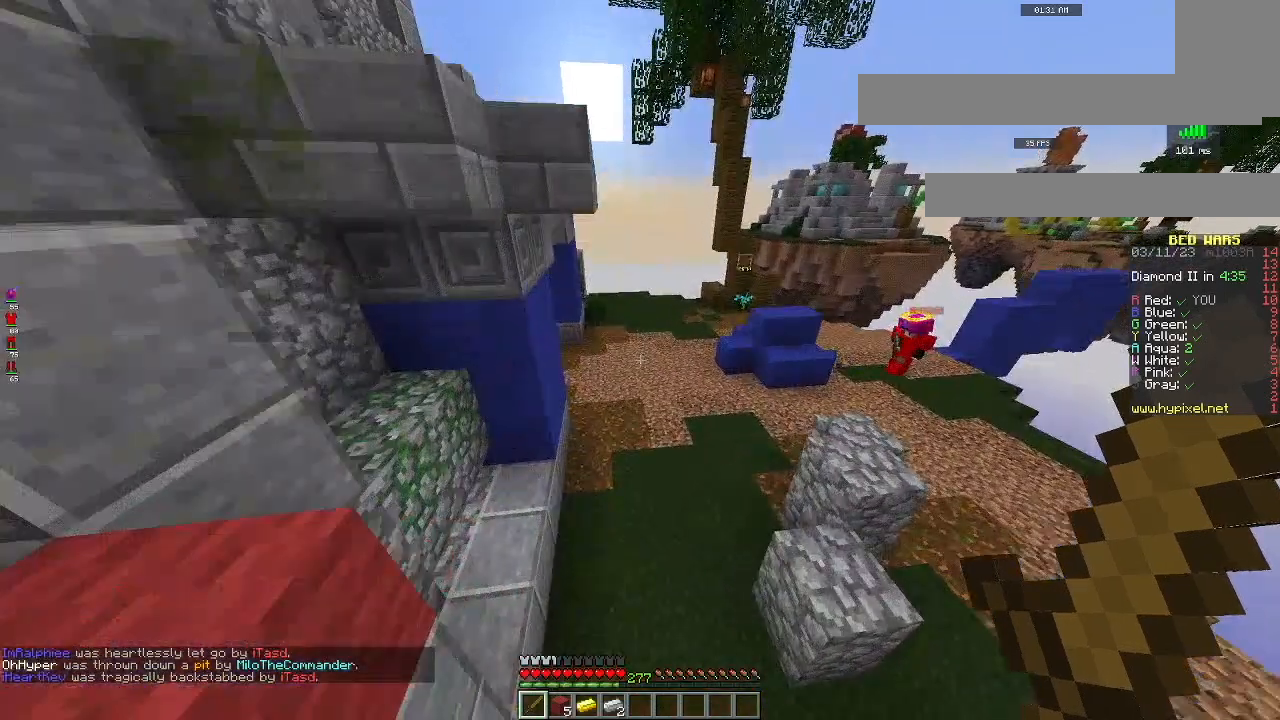
{"keys": ["w"], "mouse": [], "events": []}
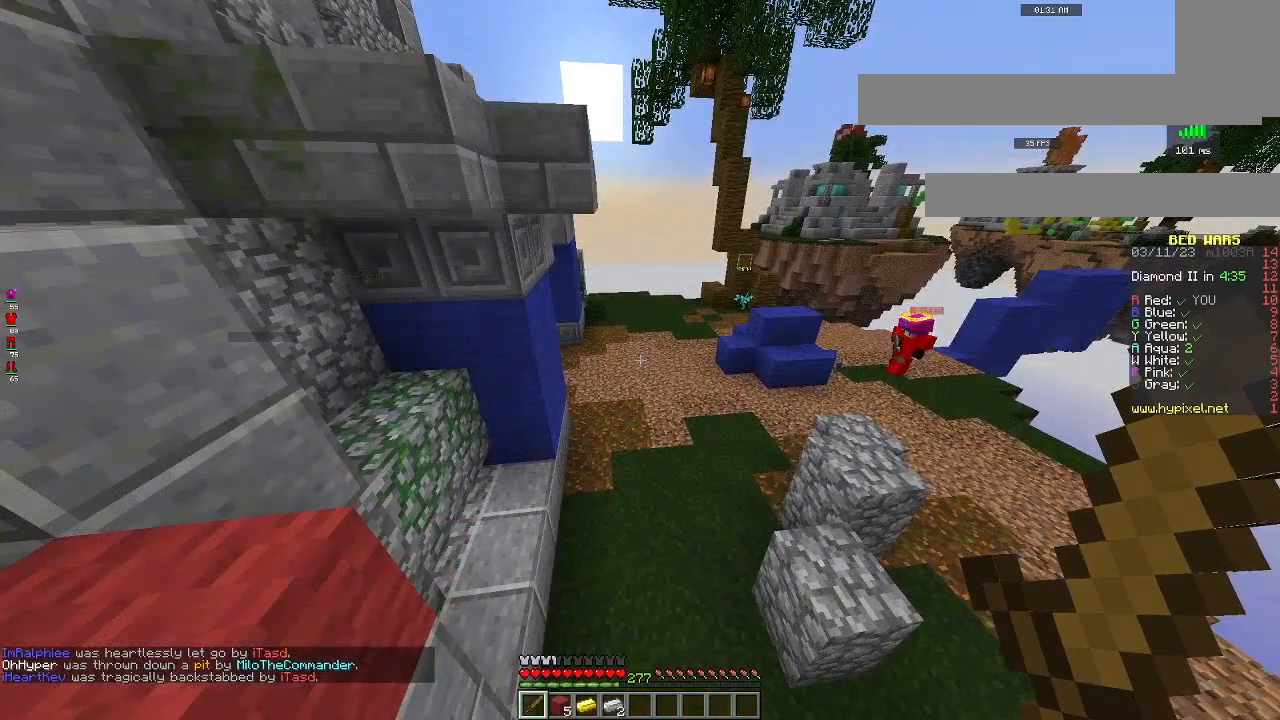
{"keys": ["w"], "mouse": [], "events": []}
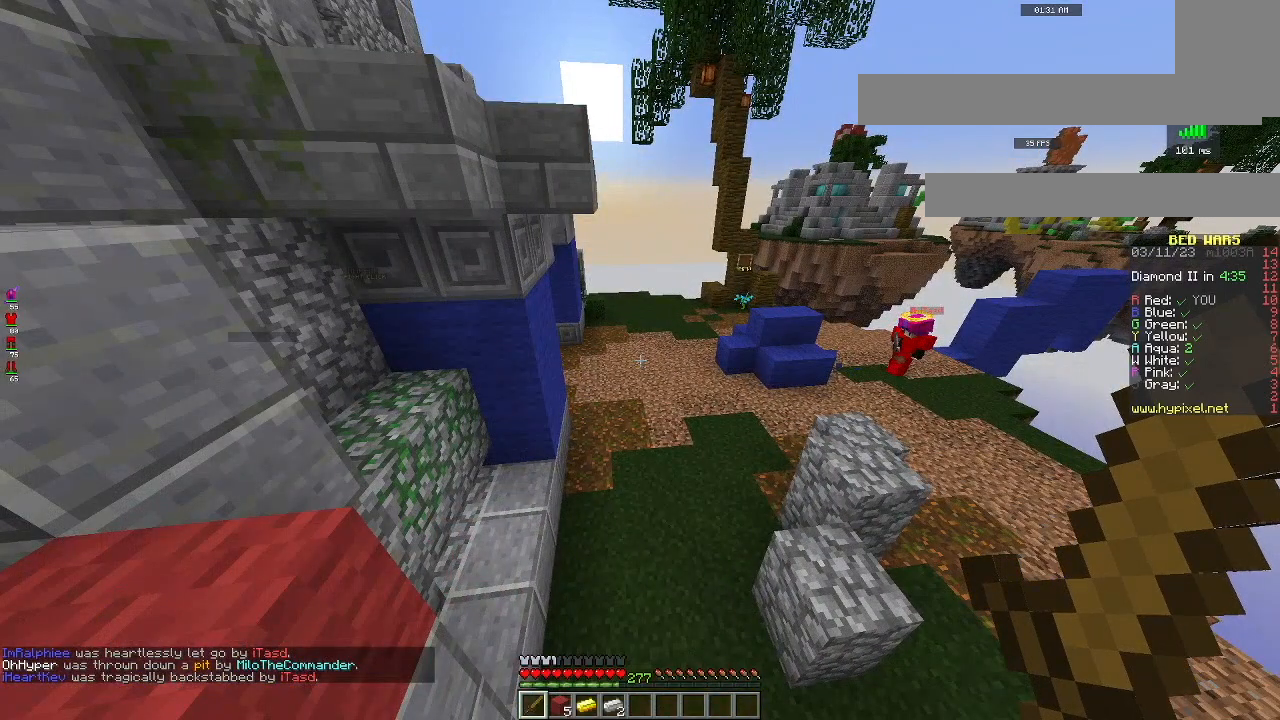
{"keys": ["d", "w"], "mouse": ["left"], "events": [[417, "d", "down"], [417, "mouse_left", "down"]]}
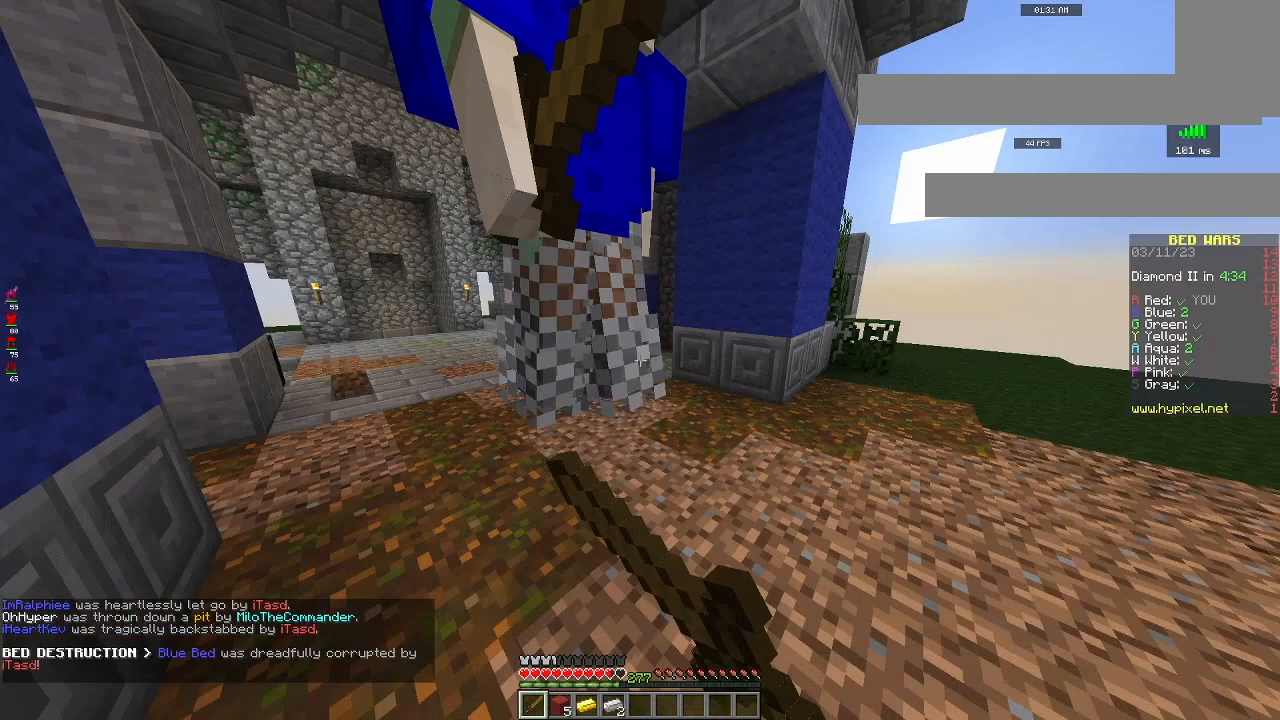
{"keys": ["d", "s"], "mouse": ["left"], "events": [[117, "d", "up"], [117, "s", "down"], [167, "w", "up"], [418, "d", "down"]]}
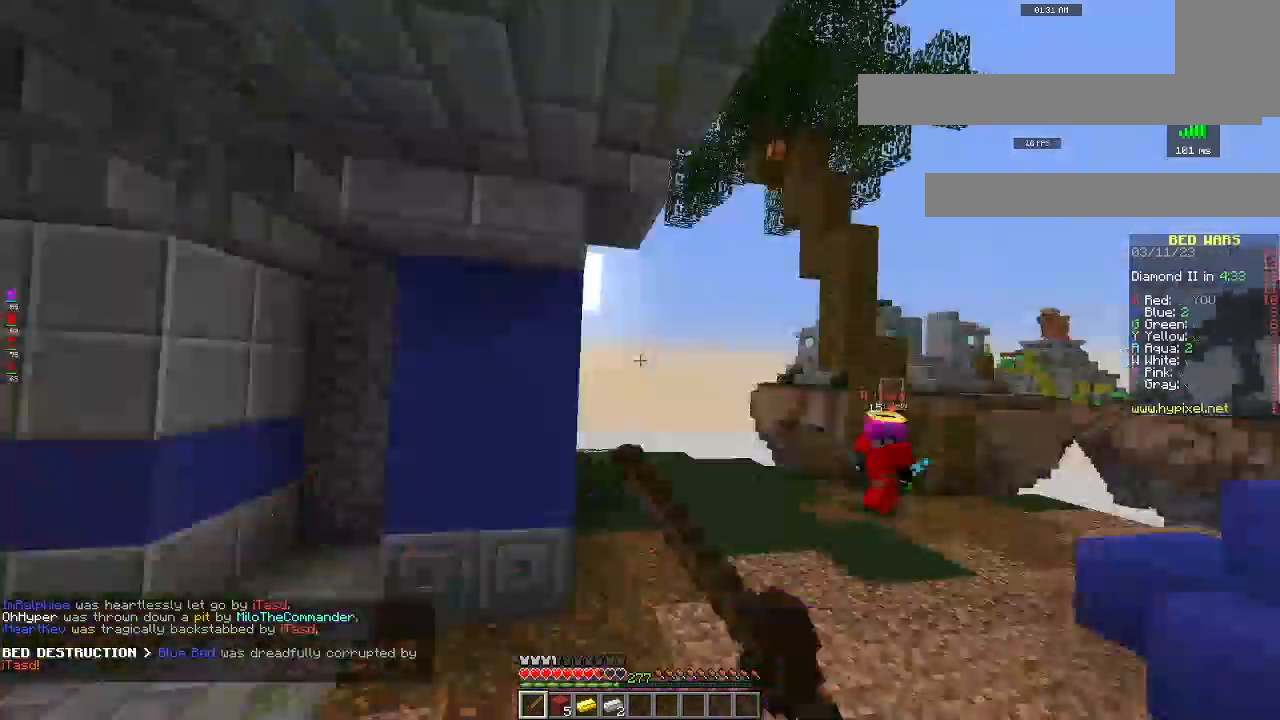
{"keys": ["d"], "mouse": ["left"], "events": [[67, "s", "up"]]}
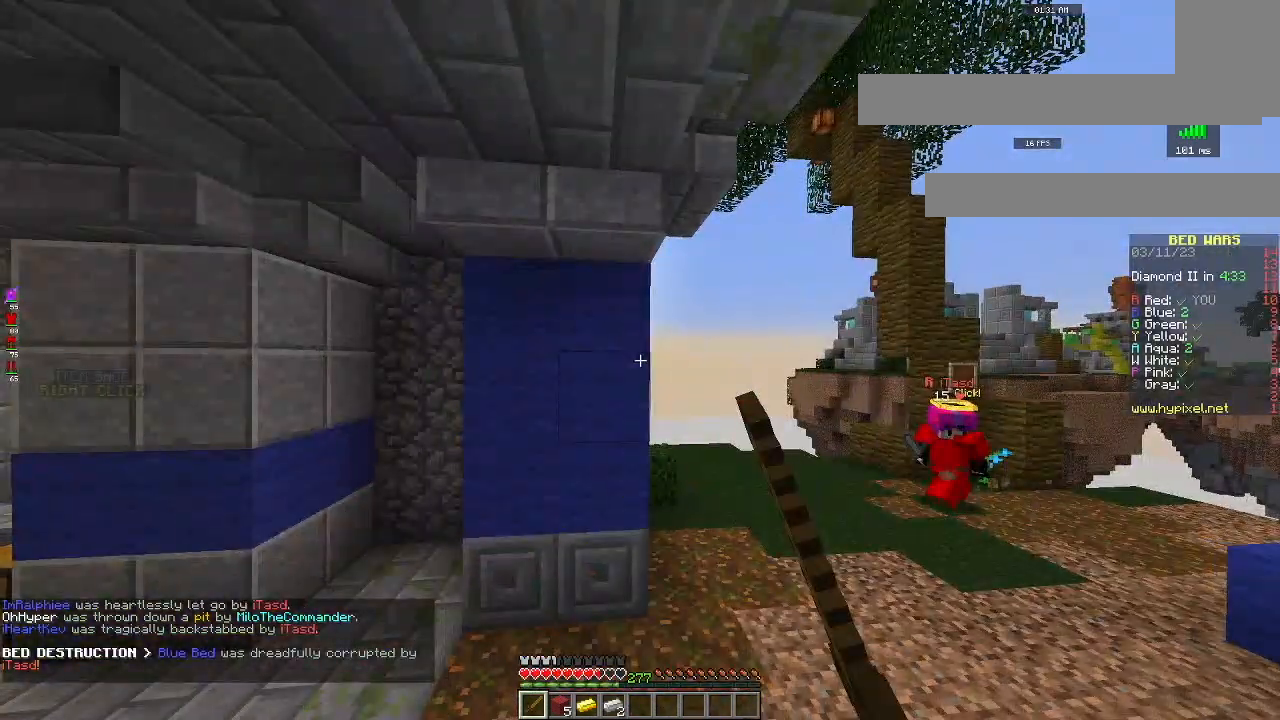
{"keys": ["a", "w"], "mouse": ["left"], "events": [[184, "a", "down"], [184, "d", "up"], [284, "w", "down"], [317, "mouse_left", "up"], [384, "mouse_left", "down"]]}